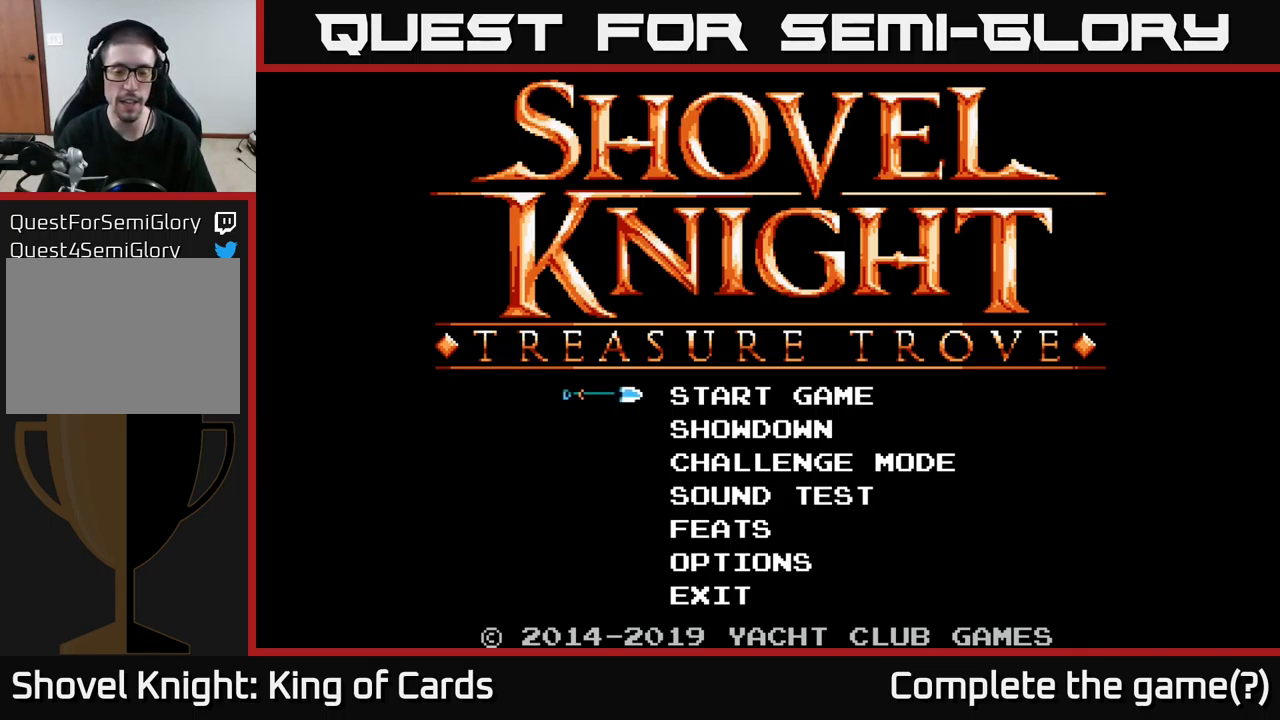
Gameplay with a controller (Xbox layout); each line is a JSON object with the inputs held at the frame after it. "events" lists button and stick changes between this image and that frame as [ms after this image, input, new state], when the widget could be followed in between. Not read: left_stick.
{"buttons": [], "right_stick": "center", "events": [[267, "DPAD_DOWN", "down"], [367, "DPAD_DOWN", "up"]]}
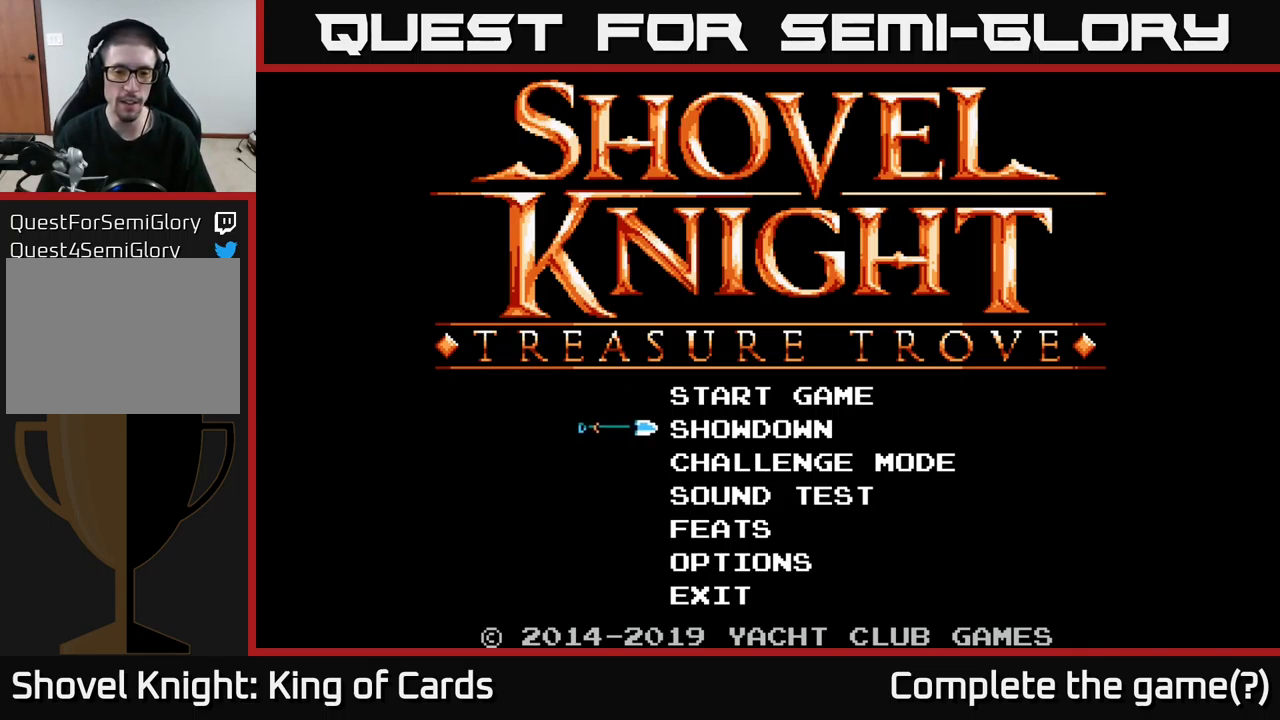
{"buttons": ["A"], "right_stick": "center", "events": [[117, "DPAD_UP", "down"], [234, "DPAD_UP", "up"], [450, "A", "down"]]}
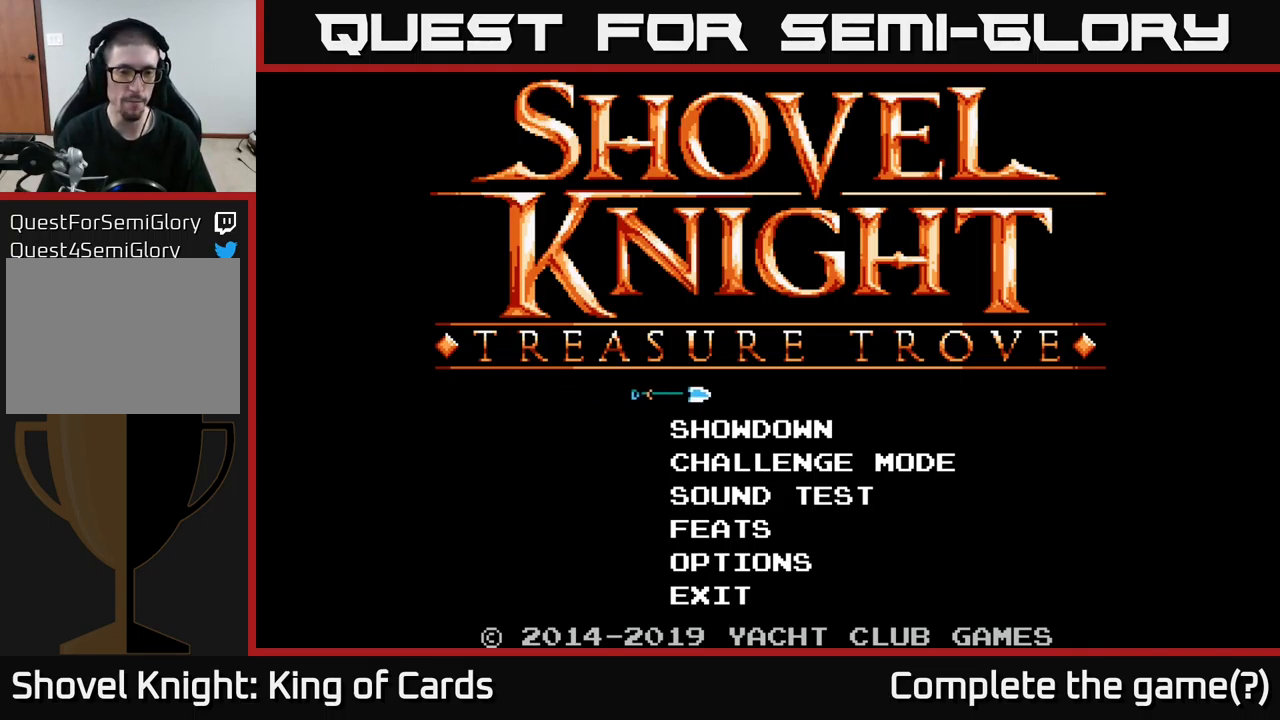
{"buttons": [], "right_stick": "center", "events": [[17, "A", "up"]]}
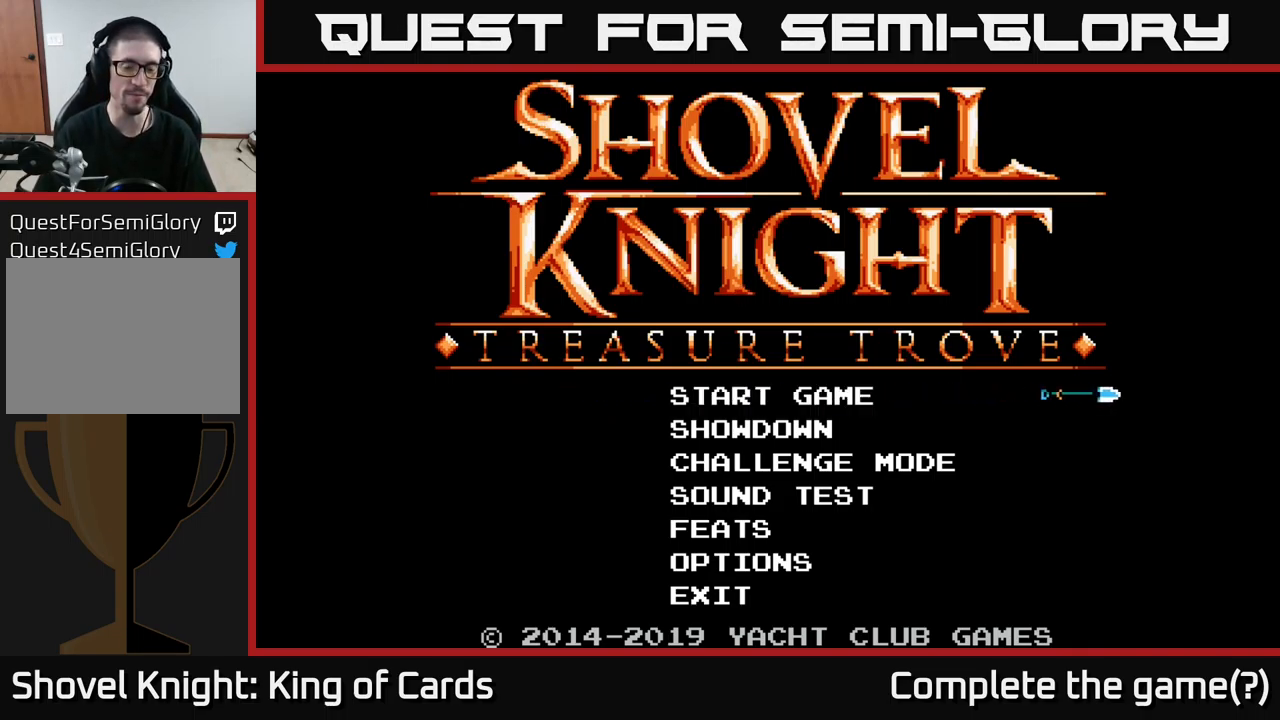
{"buttons": [], "right_stick": "center", "events": []}
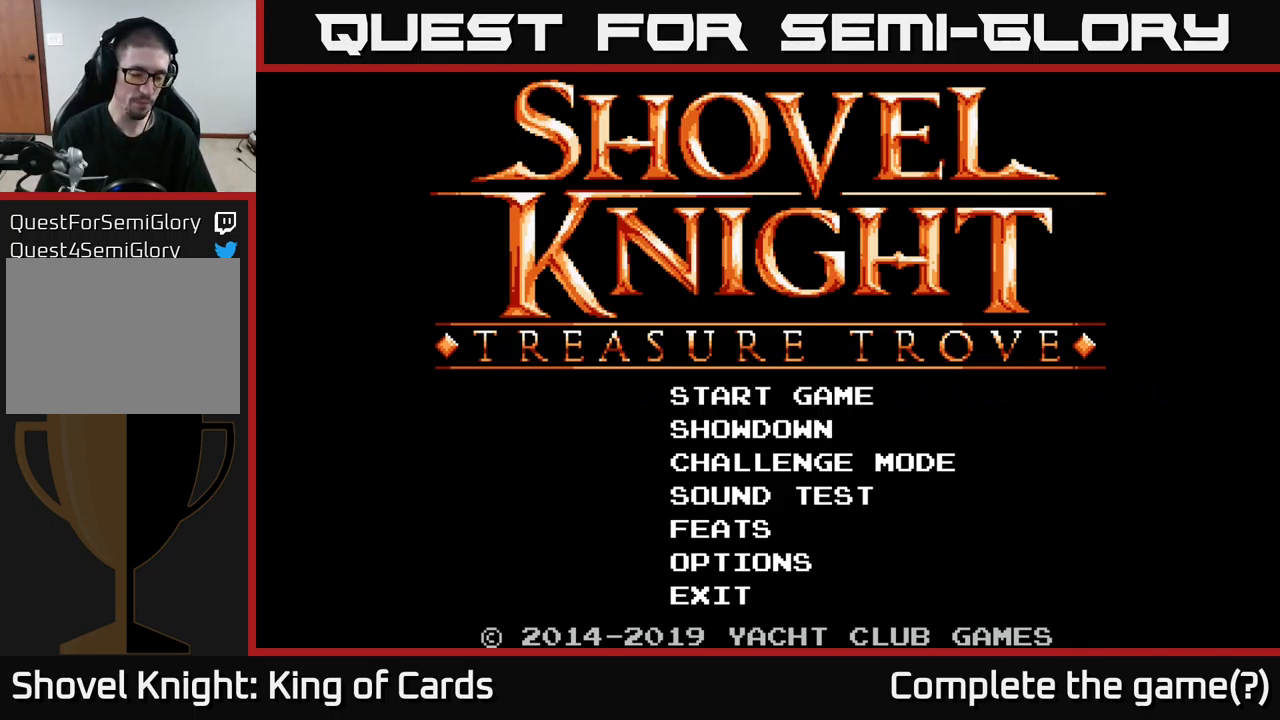
{"buttons": [], "right_stick": "center", "events": []}
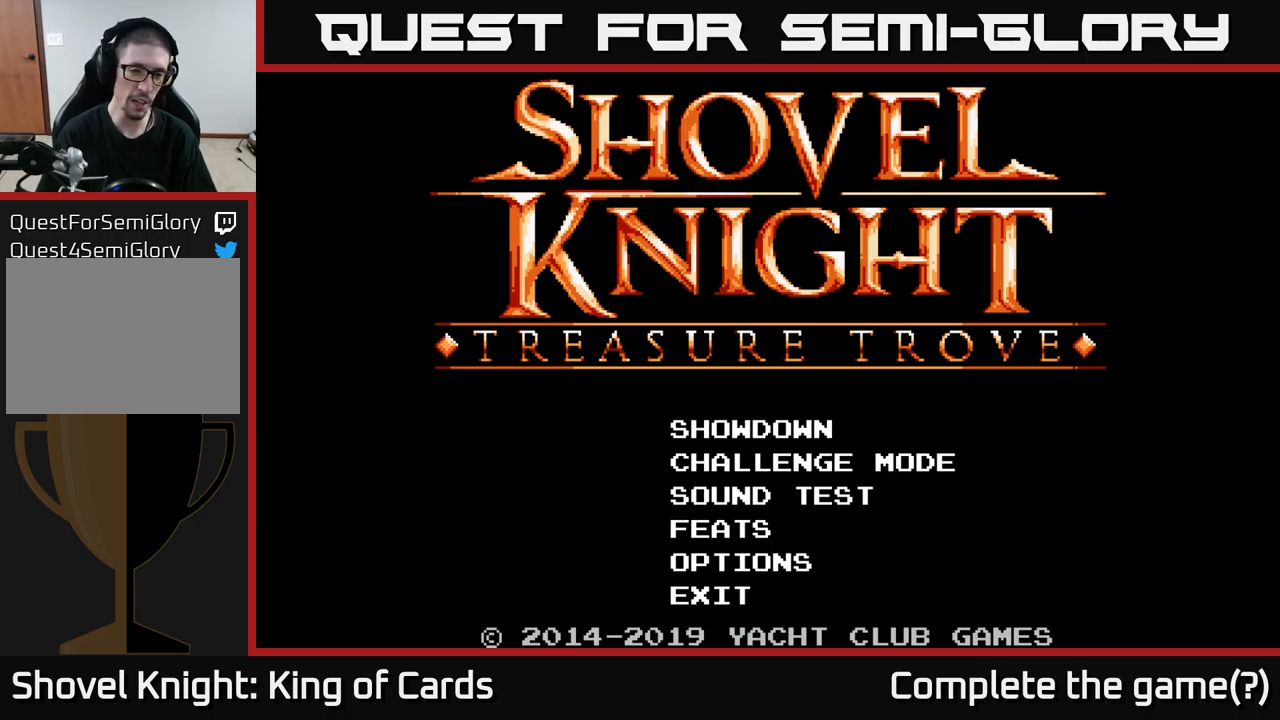
{"buttons": [], "right_stick": "center", "events": []}
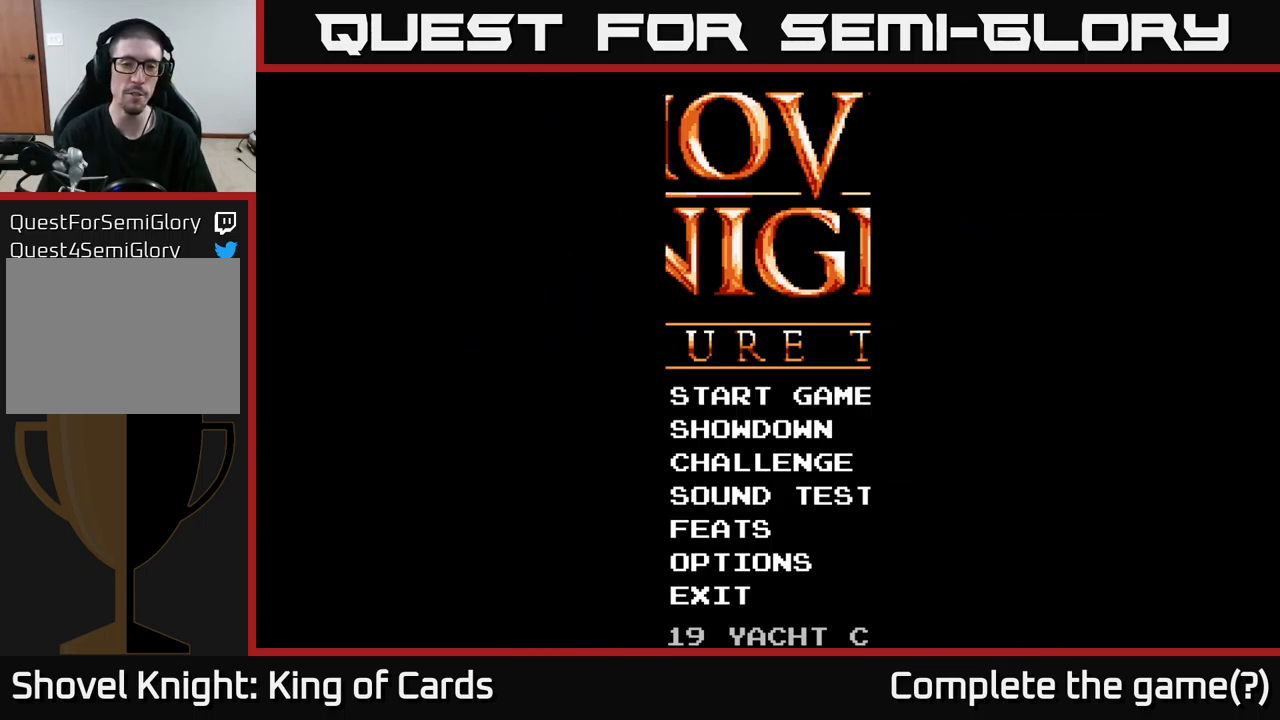
{"buttons": [], "right_stick": "center", "events": []}
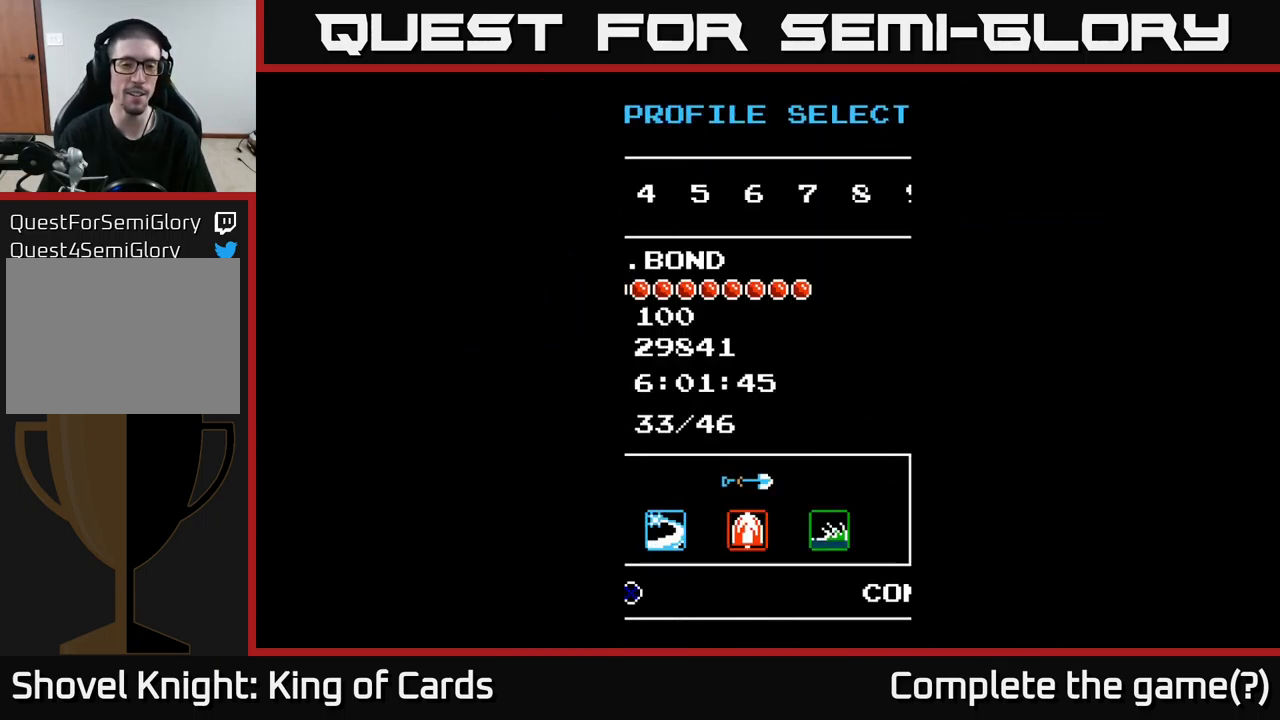
{"buttons": [], "right_stick": "center", "events": []}
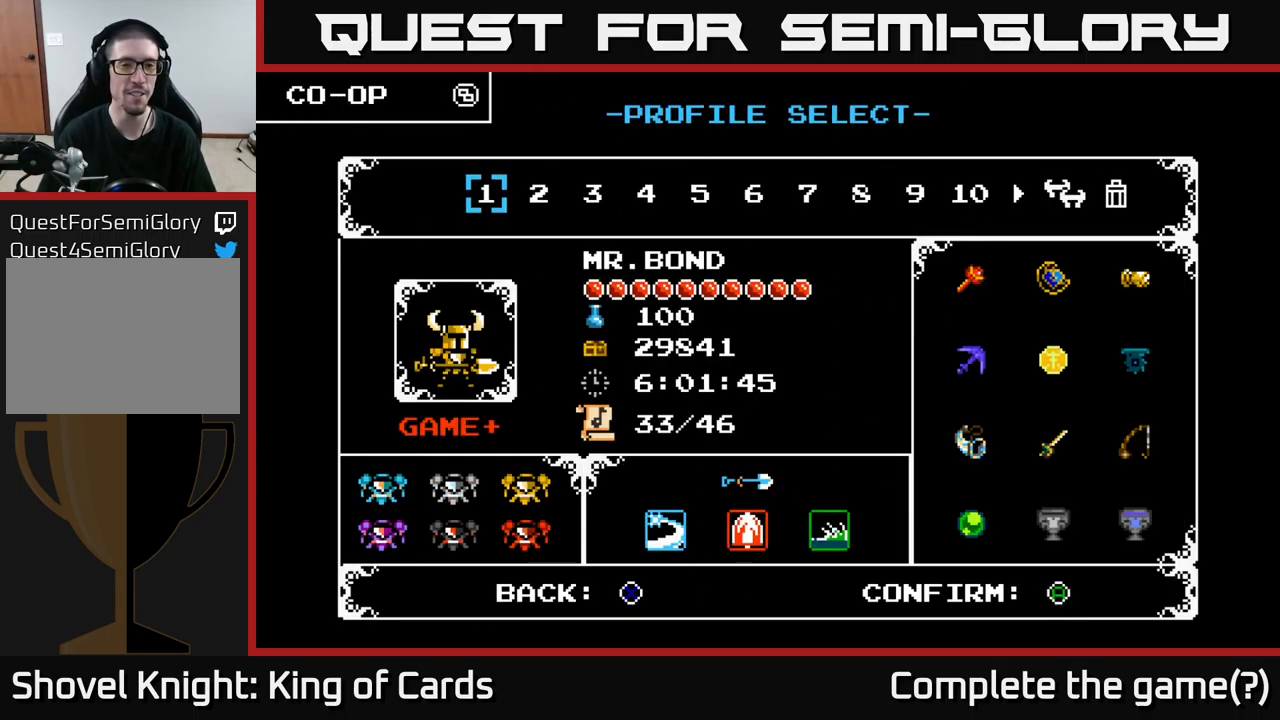
{"buttons": [], "right_stick": "center", "events": [[233, "DPAD_RIGHT", "down"], [300, "DPAD_RIGHT", "up"], [400, "DPAD_RIGHT", "down"], [500, "DPAD_RIGHT", "up"]]}
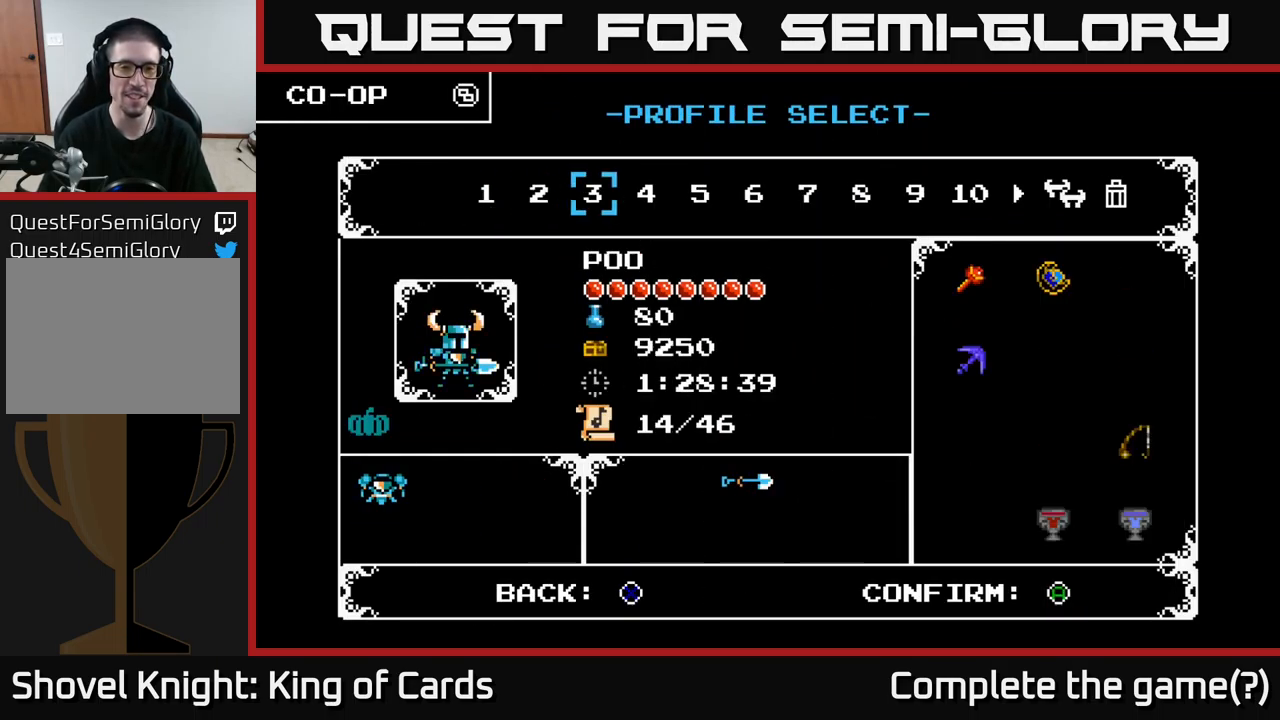
{"buttons": [], "right_stick": "center", "events": [[83, "DPAD_RIGHT", "down"], [167, "DPAD_RIGHT", "up"], [300, "DPAD_RIGHT", "down"], [367, "DPAD_RIGHT", "up"]]}
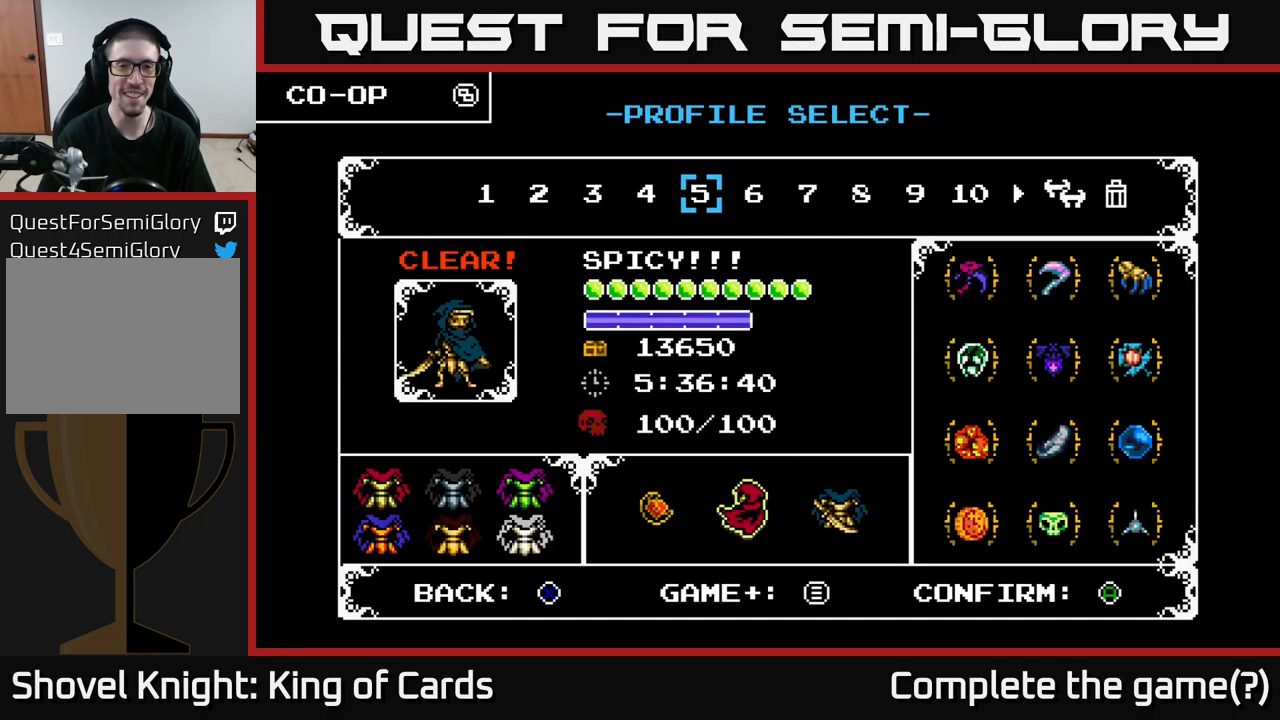
{"buttons": [], "right_stick": "center", "events": [[233, "DPAD_RIGHT", "down"], [367, "DPAD_RIGHT", "up"]]}
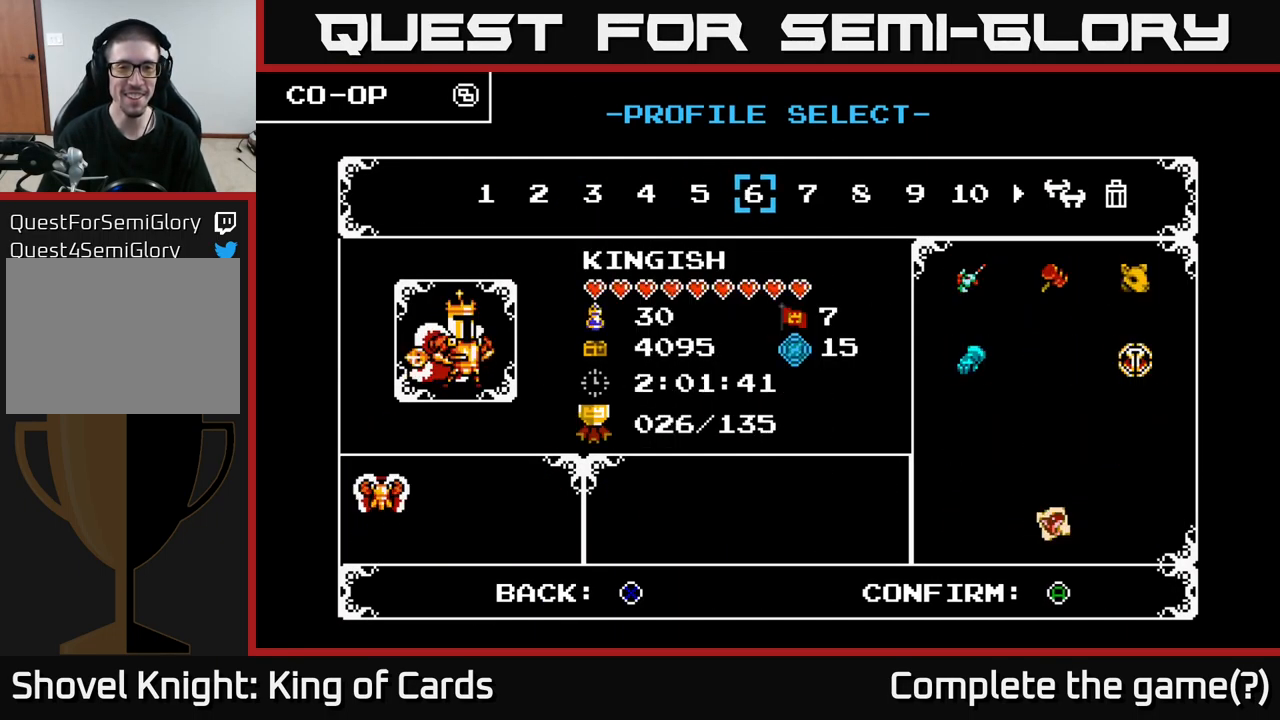
{"buttons": [], "right_stick": "center", "events": []}
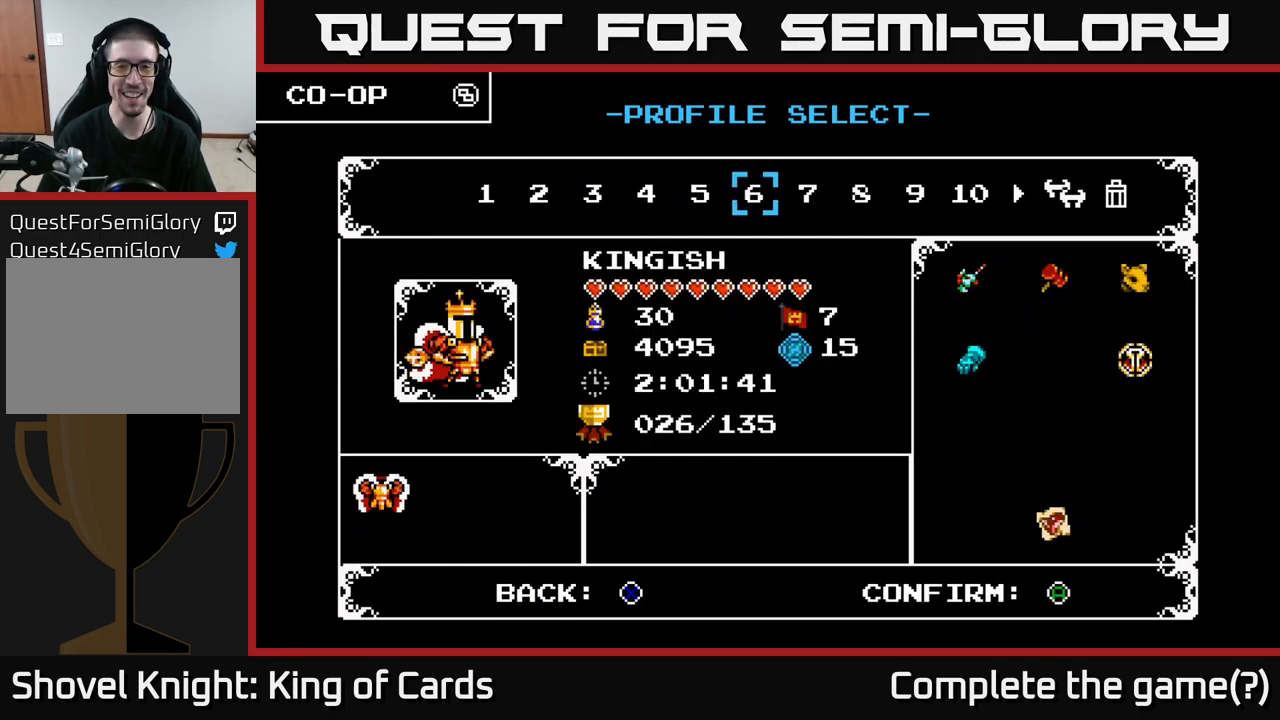
{"buttons": [], "right_stick": "center", "events": []}
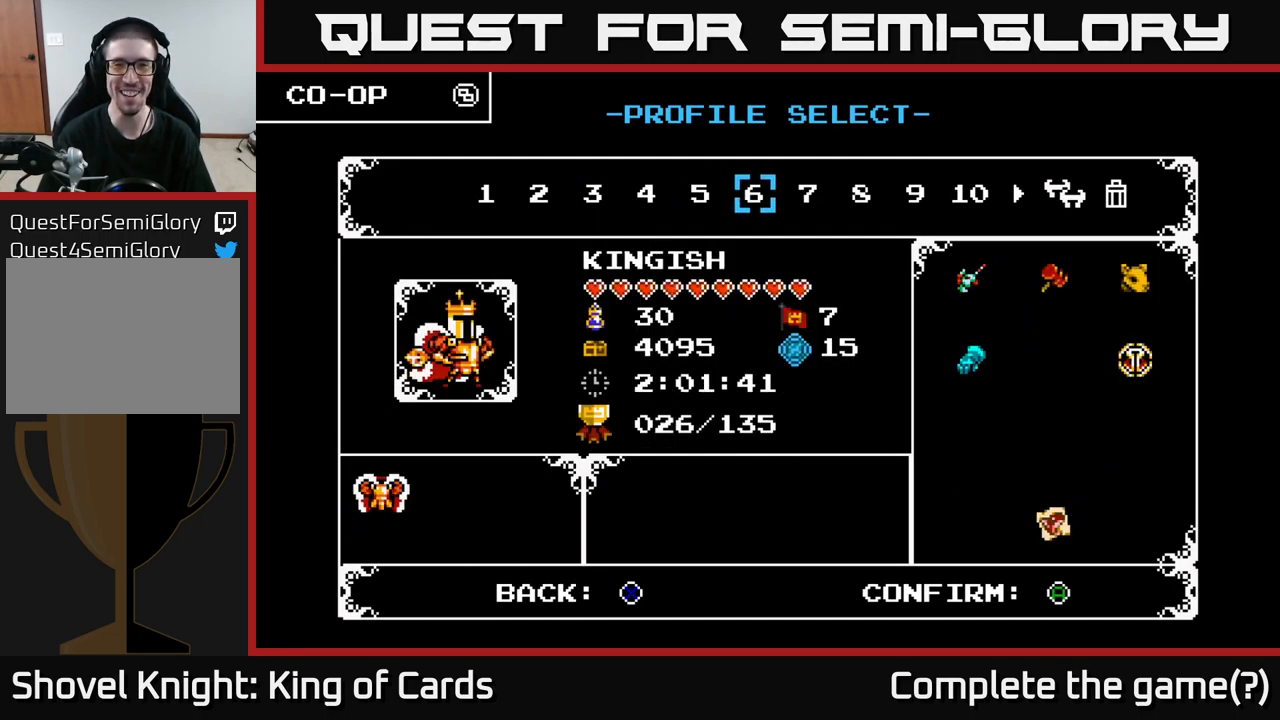
{"buttons": [], "right_stick": "center", "events": [[100, "DPAD_LEFT", "down"], [183, "DPAD_LEFT", "up"], [283, "DPAD_LEFT", "down"], [333, "DPAD_LEFT", "up"], [450, "DPAD_LEFT", "down"], [500, "DPAD_LEFT", "up"]]}
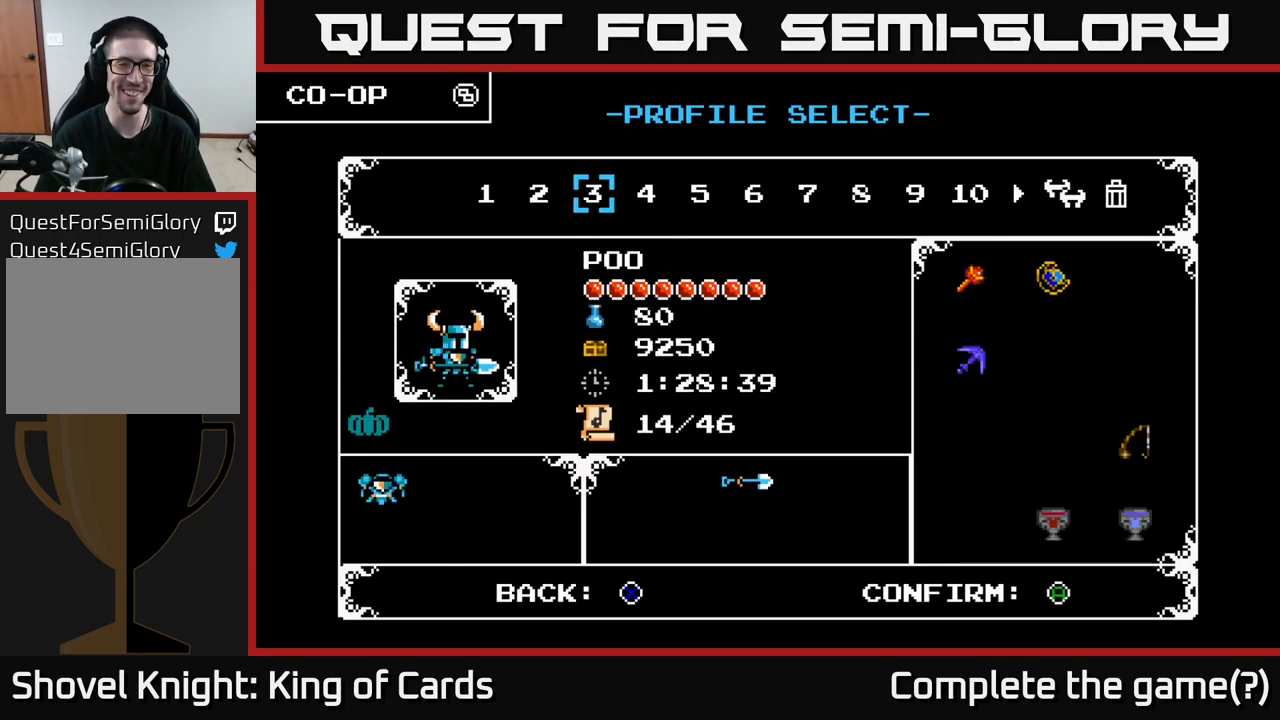
{"buttons": [], "right_stick": "center", "events": [[83, "DPAD_LEFT", "down"], [150, "DPAD_LEFT", "up"], [233, "DPAD_LEFT", "down"], [317, "DPAD_LEFT", "up"]]}
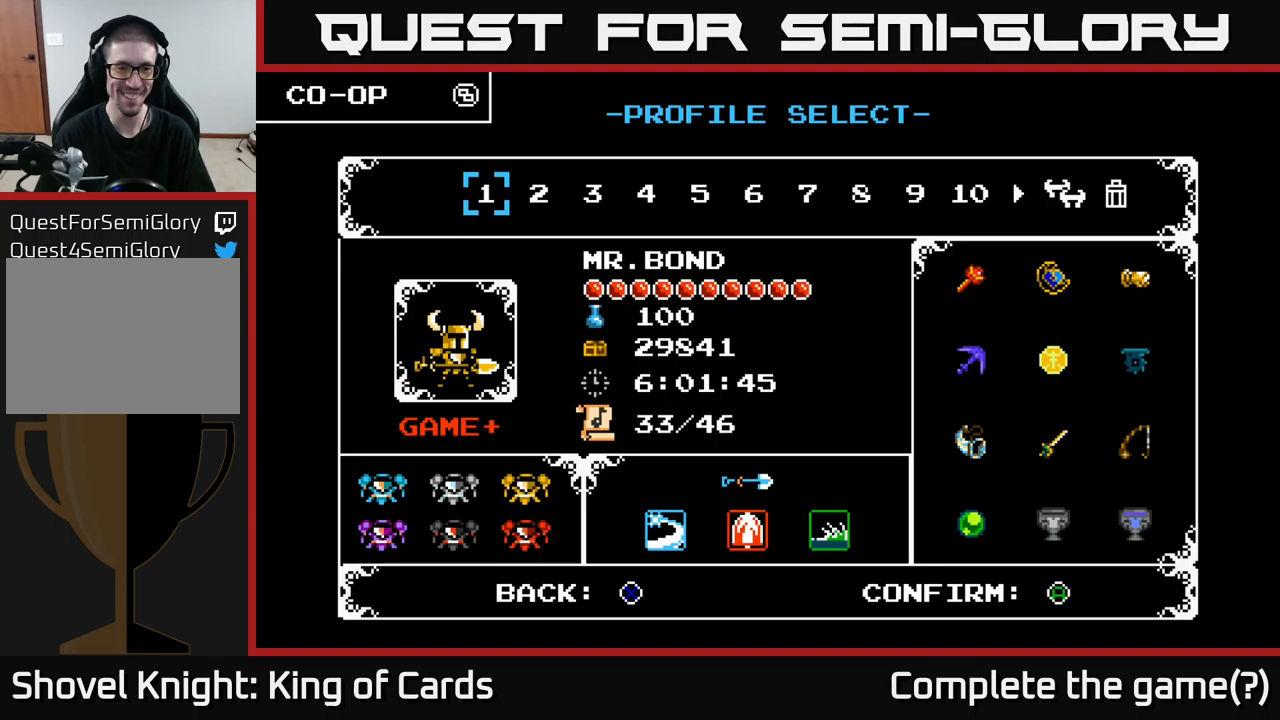
{"buttons": [], "right_stick": "center", "events": [[117, "DPAD_RIGHT", "down"], [184, "DPAD_RIGHT", "up"]]}
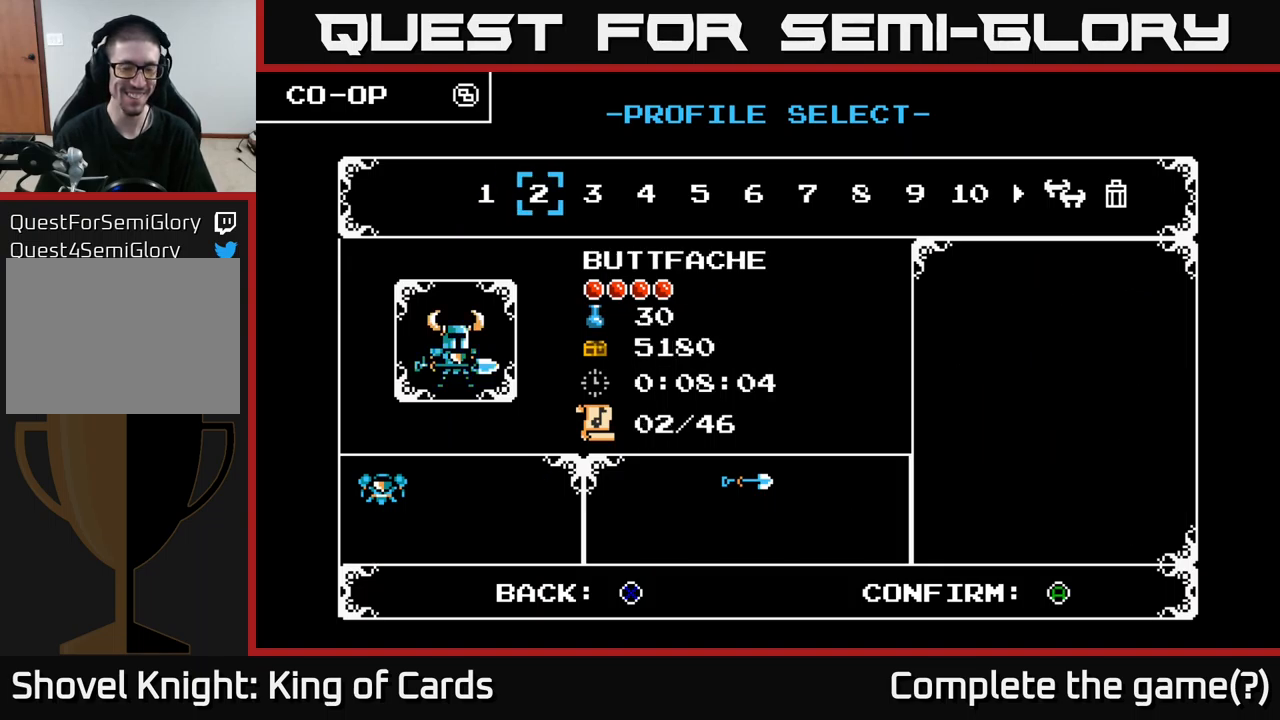
{"buttons": [], "right_stick": "center", "events": []}
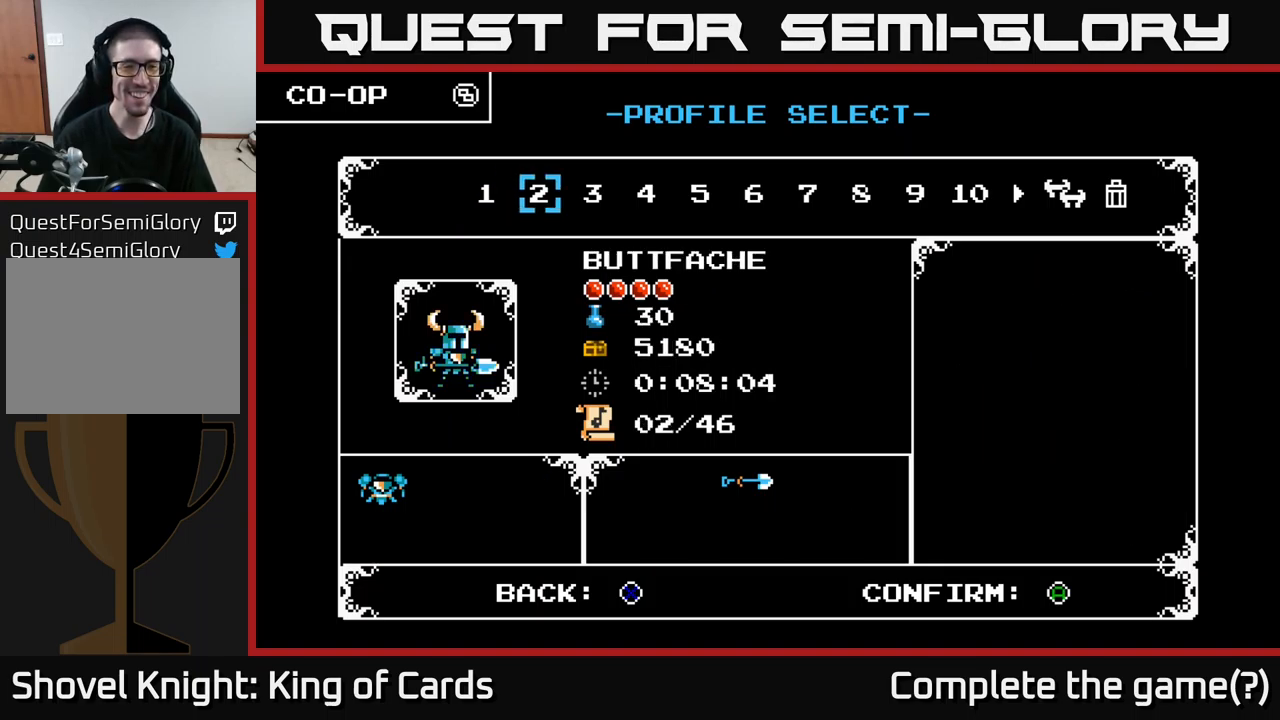
{"buttons": [], "right_stick": "center", "events": [[117, "DPAD_LEFT", "down"], [234, "DPAD_LEFT", "up"]]}
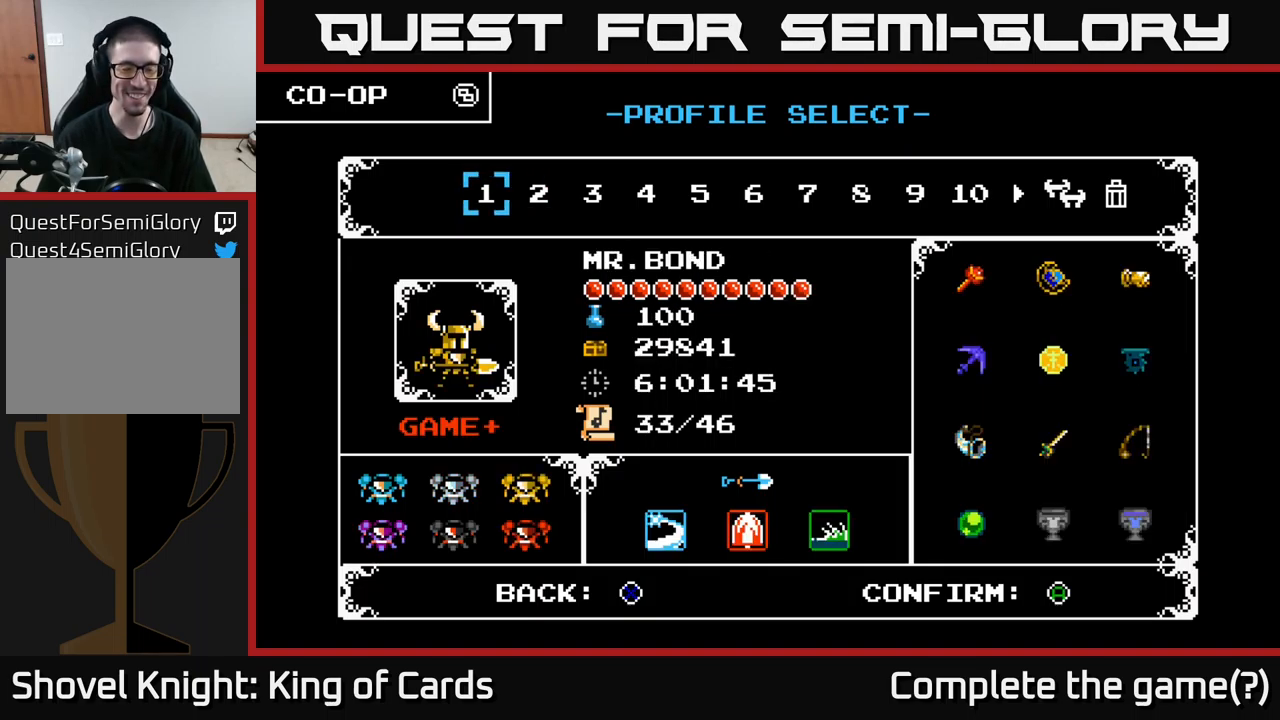
{"buttons": [], "right_stick": "center", "events": [[100, "DPAD_RIGHT", "down"], [217, "DPAD_RIGHT", "up"]]}
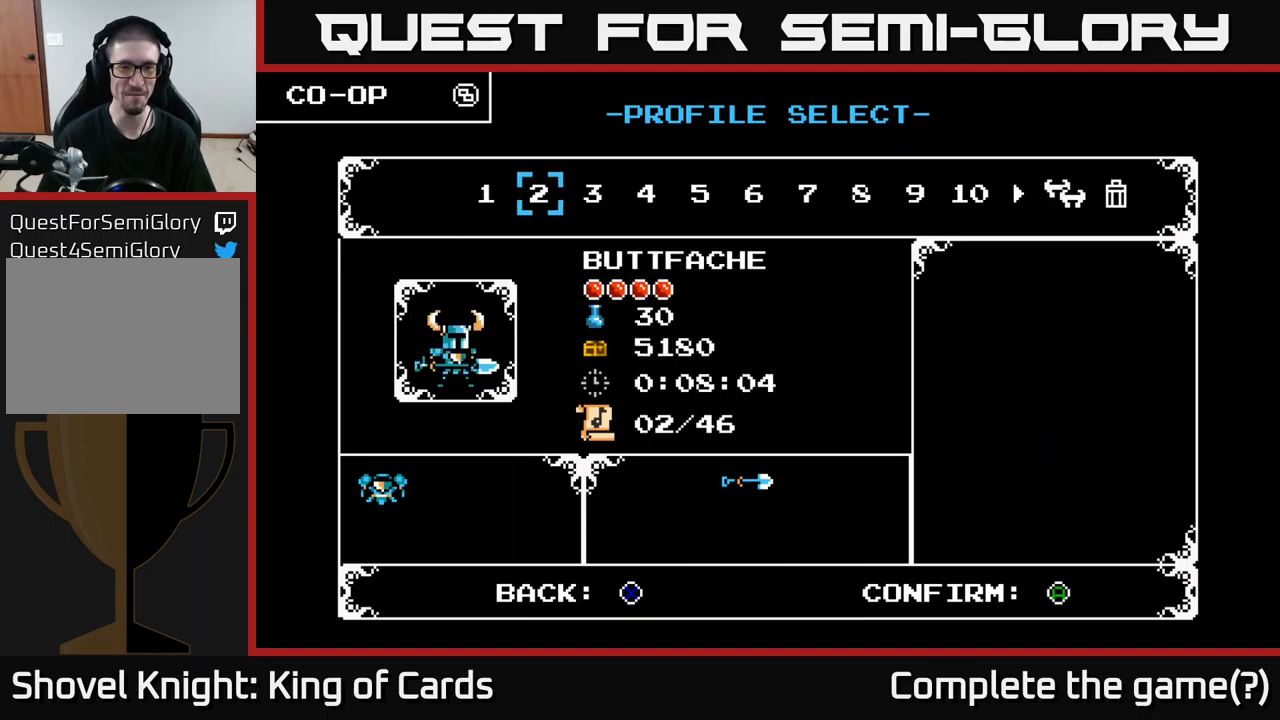
{"buttons": [], "right_stick": "center", "events": []}
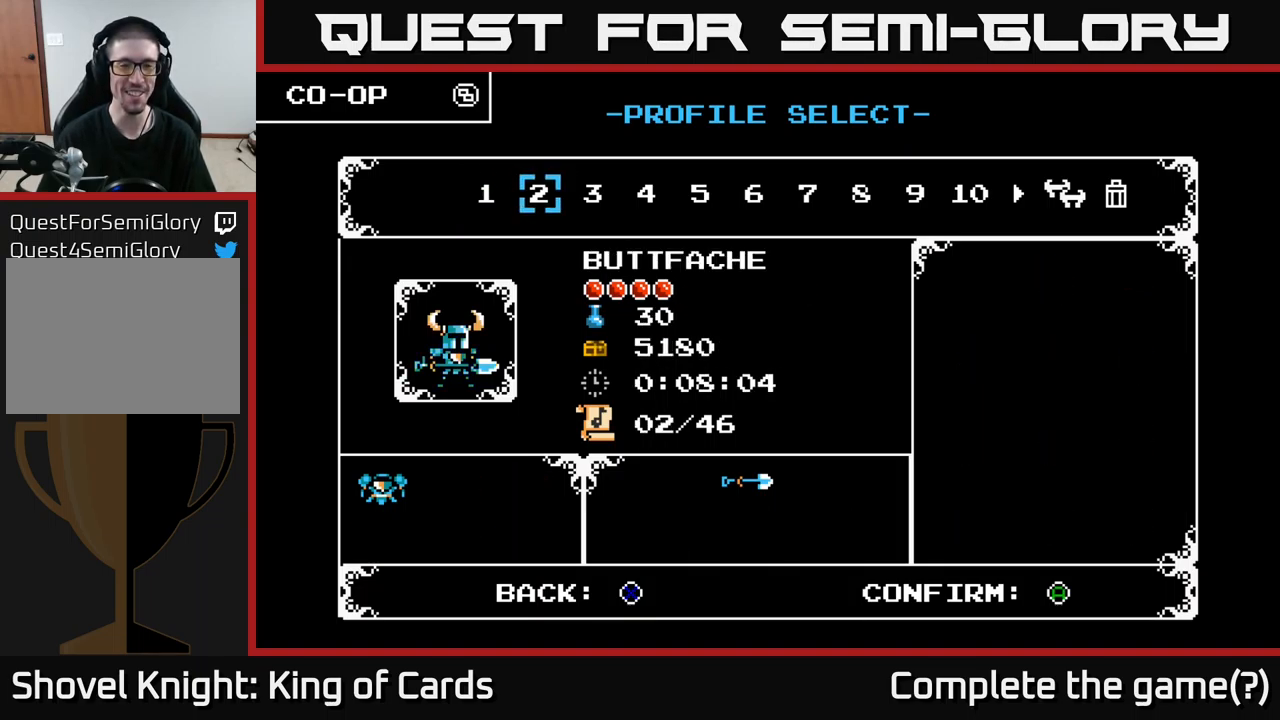
{"buttons": [], "right_stick": "center", "events": []}
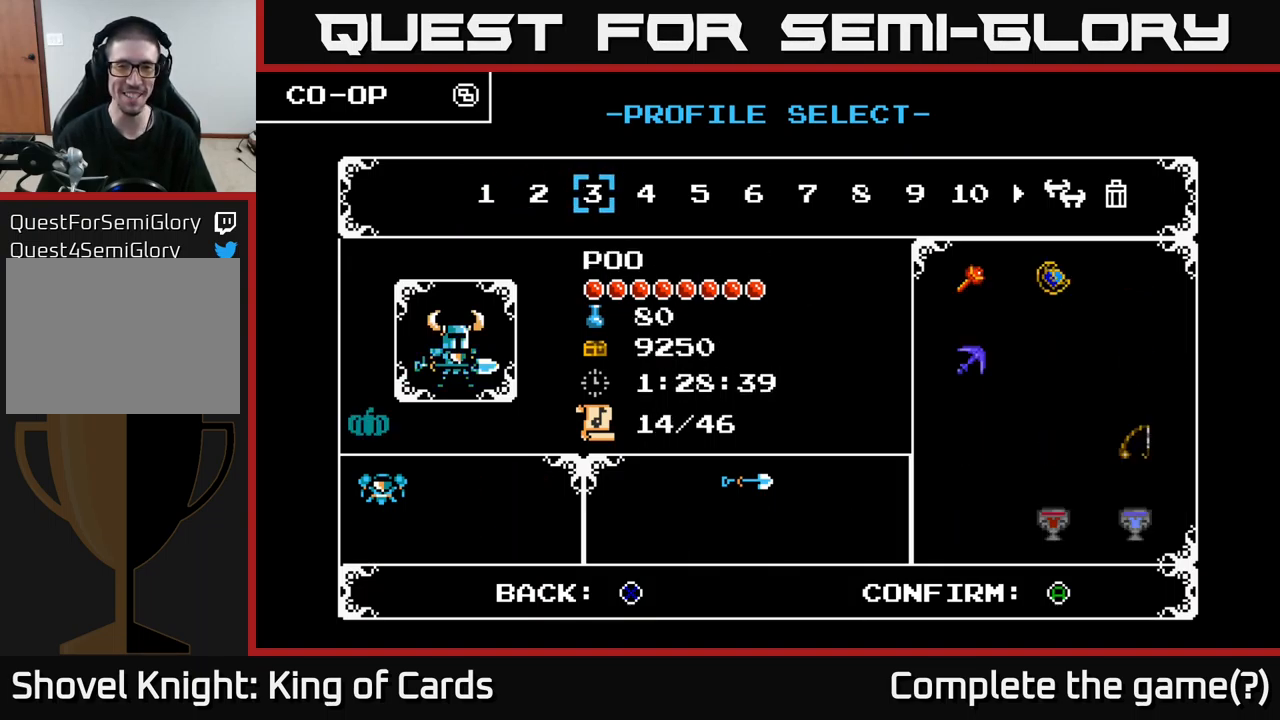
{"buttons": [], "right_stick": "center", "events": [[17, "DPAD_RIGHT", "down"], [67, "DPAD_RIGHT", "up"], [184, "DPAD_RIGHT", "down"], [234, "DPAD_RIGHT", "up"], [367, "DPAD_RIGHT", "down"], [400, "DPAD_RIGHT", "up"]]}
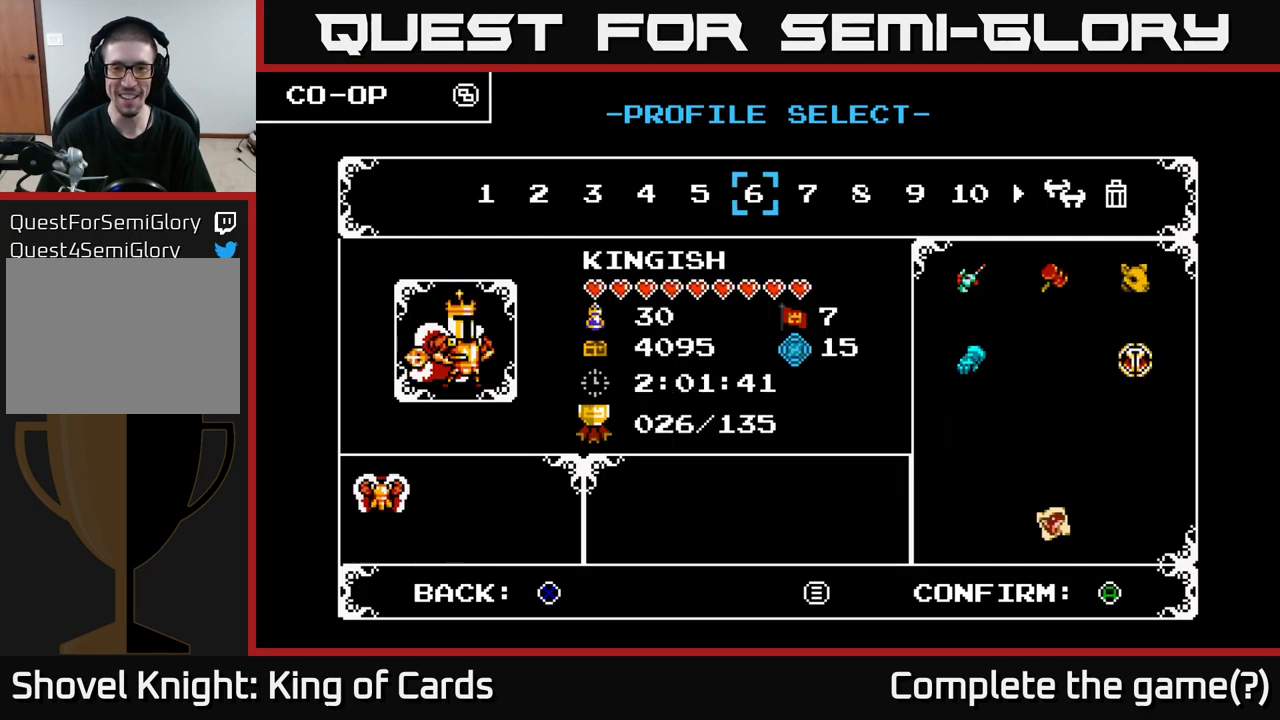
{"buttons": [], "right_stick": "center", "events": [[17, "DPAD_RIGHT", "down"], [84, "DPAD_RIGHT", "up"]]}
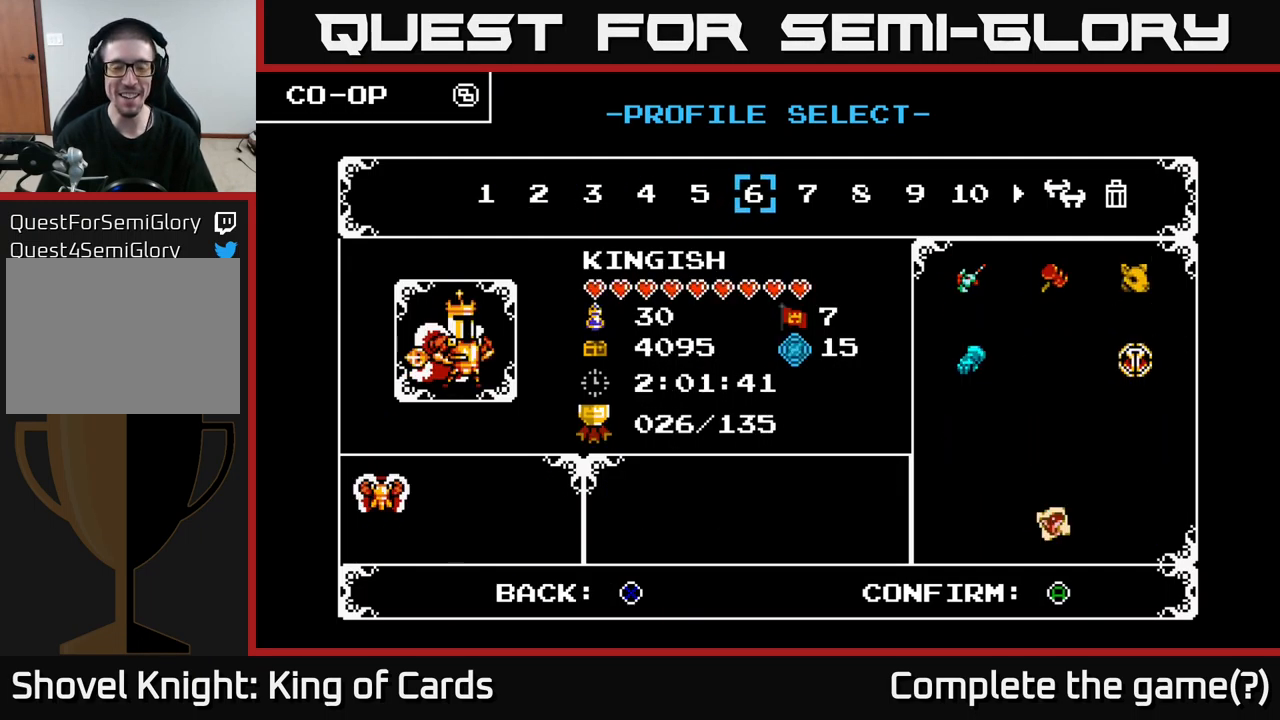
{"buttons": [], "right_stick": "center", "events": [[467, "A", "down"], [500, "A", "up"]]}
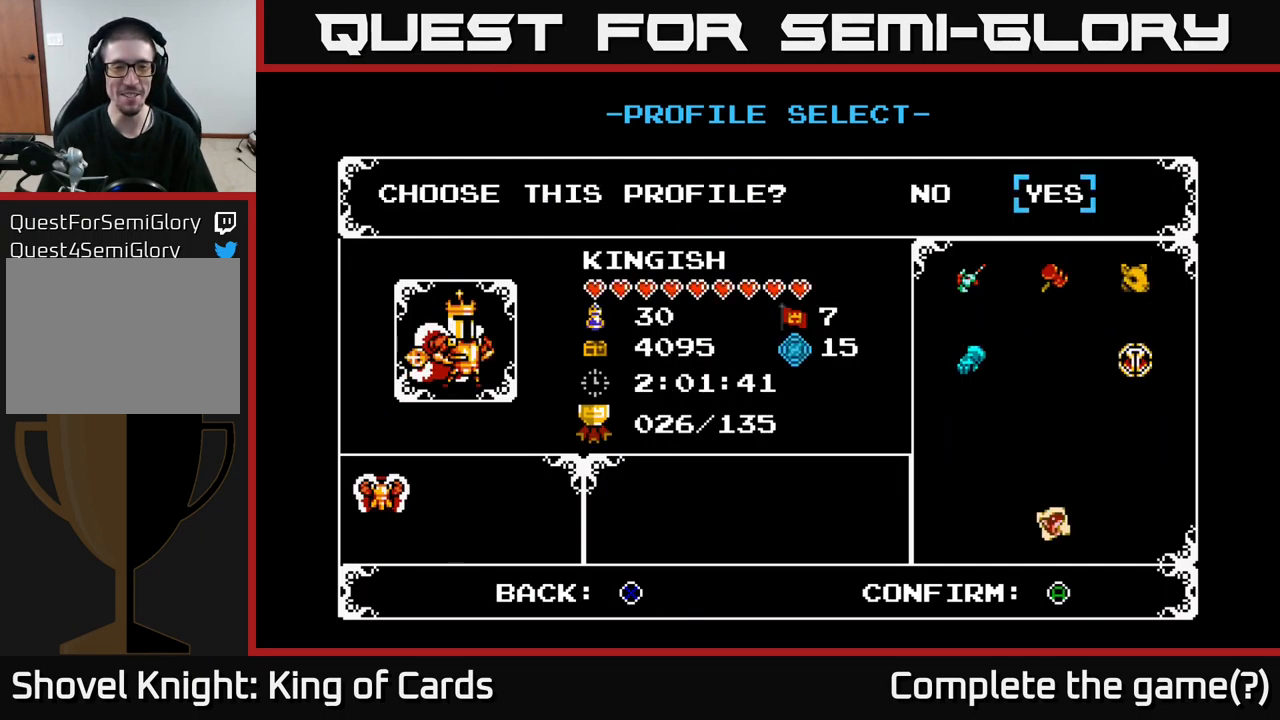
{"buttons": [], "right_stick": "center", "events": []}
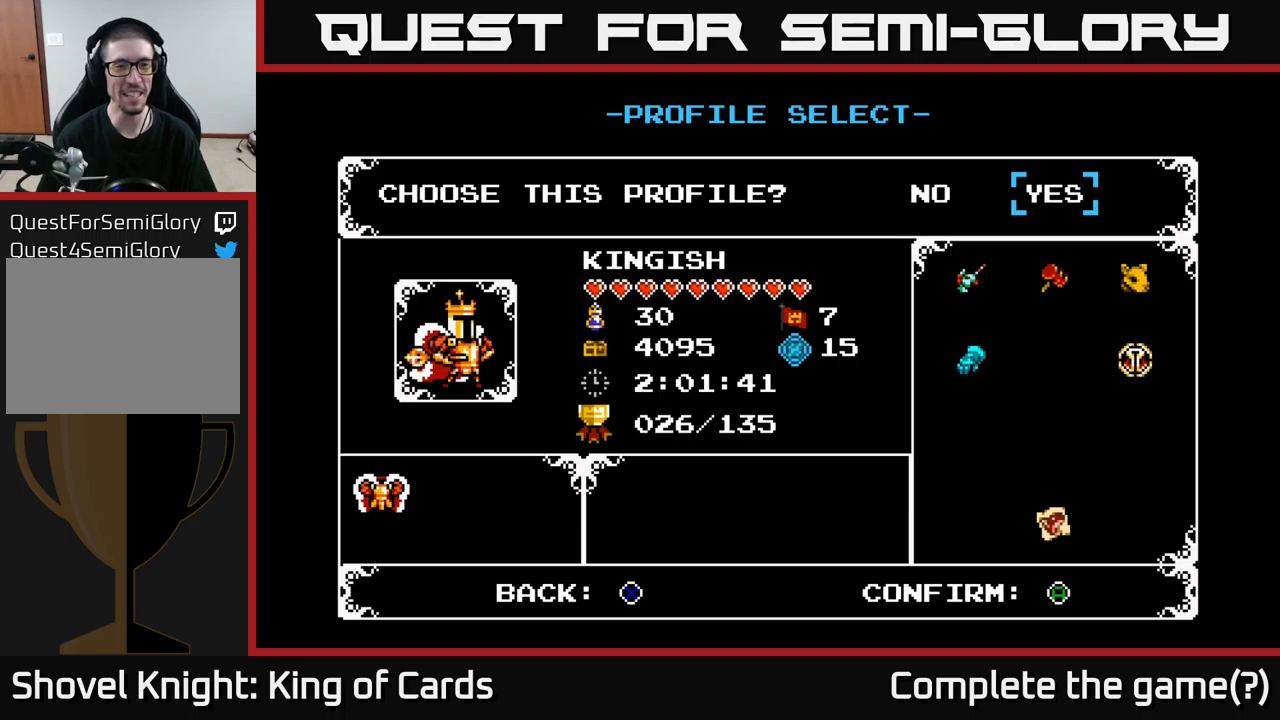
{"buttons": ["DPAD_LEFT"], "right_stick": "center", "events": [[450, "DPAD_LEFT", "down"]]}
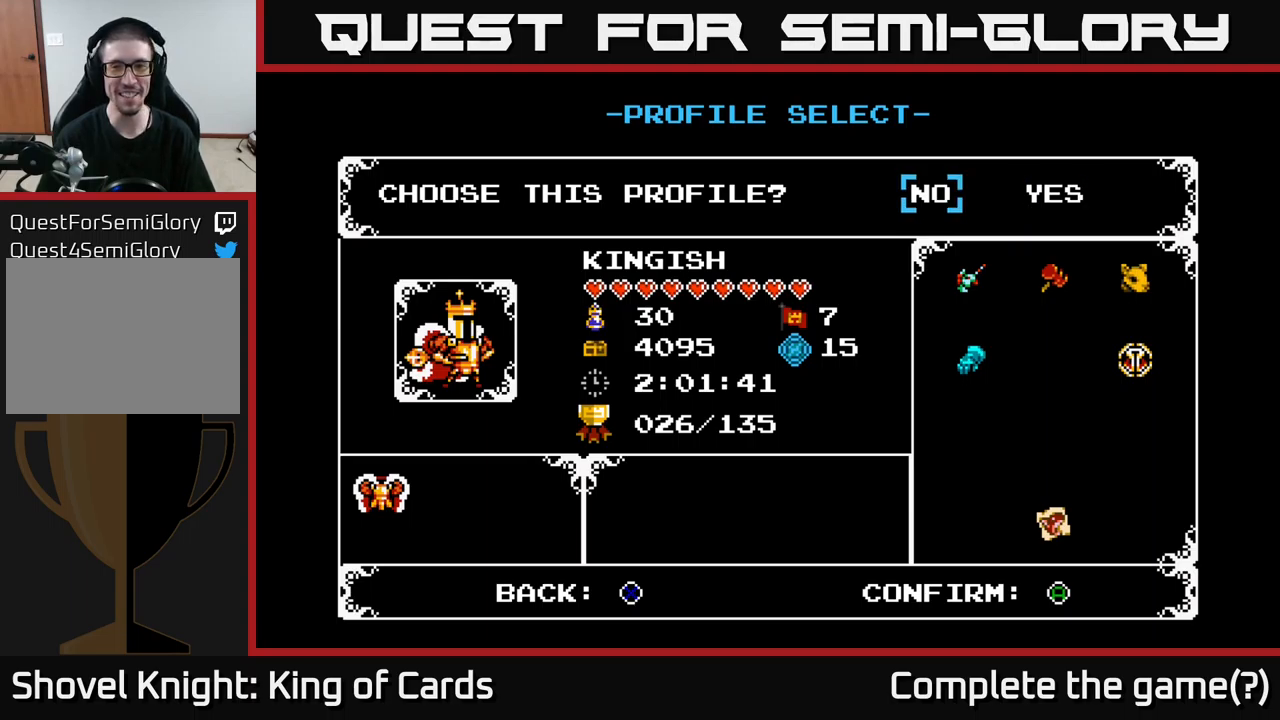
{"buttons": [], "right_stick": "center", "events": [[17, "DPAD_LEFT", "up"], [167, "DPAD_RIGHT", "down"], [300, "DPAD_RIGHT", "up"]]}
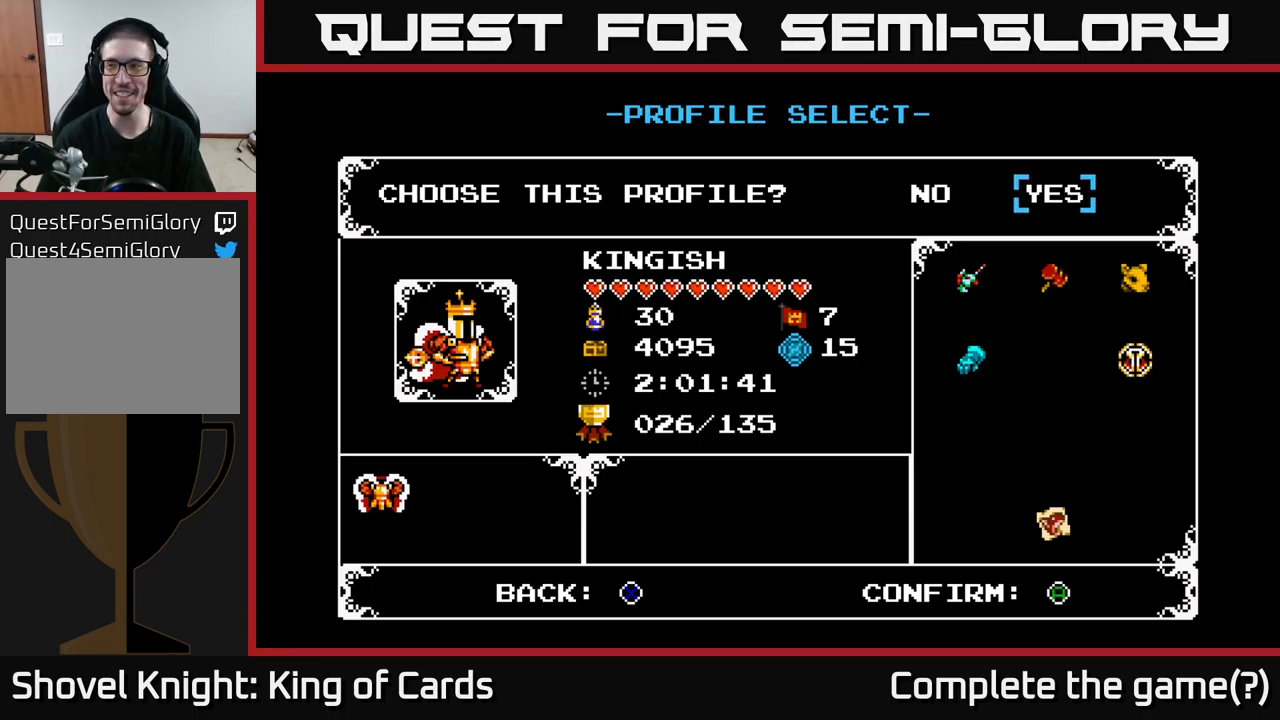
{"buttons": [], "right_stick": "center", "events": []}
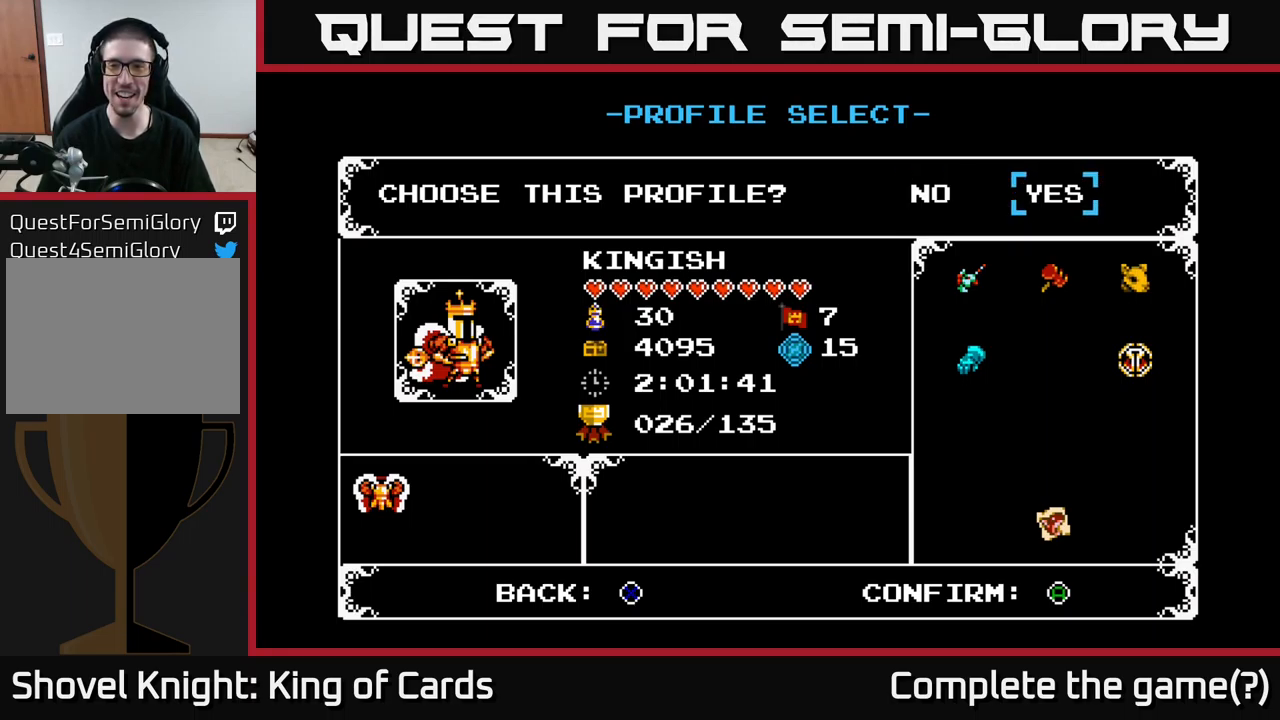
{"buttons": [], "right_stick": "center", "events": [[334, "A", "down"], [400, "A", "up"]]}